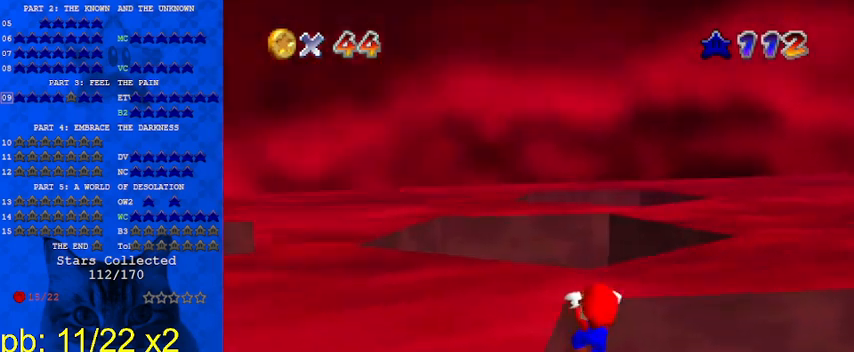
Gameplay with keyboard; each line is a JSON object with the keys held at the frame after it. "events" lists presses ("down") and releases ("up") of "a", "c", "ctrl", "d", "down", "left", "return", "right", "s", "shift", "up", "w", "x" and "y" between this image and that frame as [ms after this image, input, new state], when the widget could be followed in between. No other keys are recorded. Mouse input is not recorded.
{"keys": [], "events": [[33, "up", "up"], [267, "up", "down"], [400, "up", "up"]]}
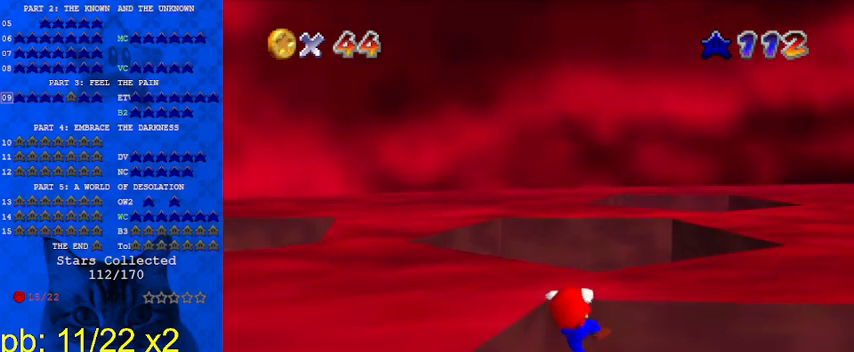
{"keys": [], "events": []}
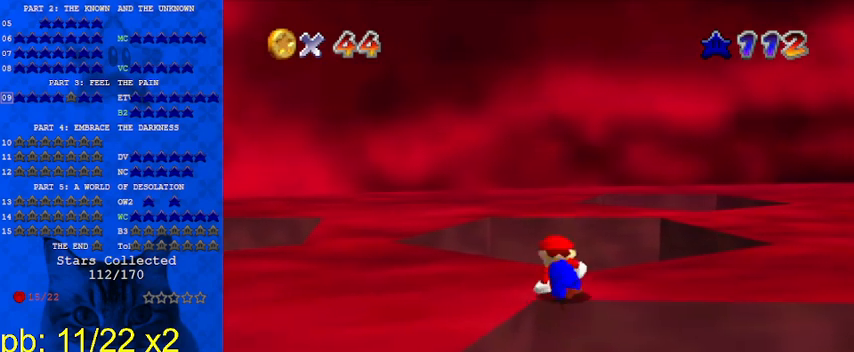
{"keys": ["shift", "up"], "events": [[300, "shift", "down"], [367, "up", "down"]]}
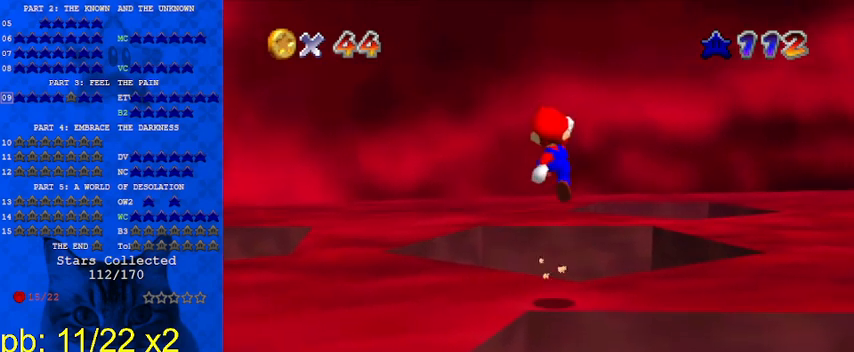
{"keys": ["ctrl", "up"], "events": [[200, "right", "down"], [333, "ctrl", "down"], [333, "right", "up"], [500, "shift", "up"]]}
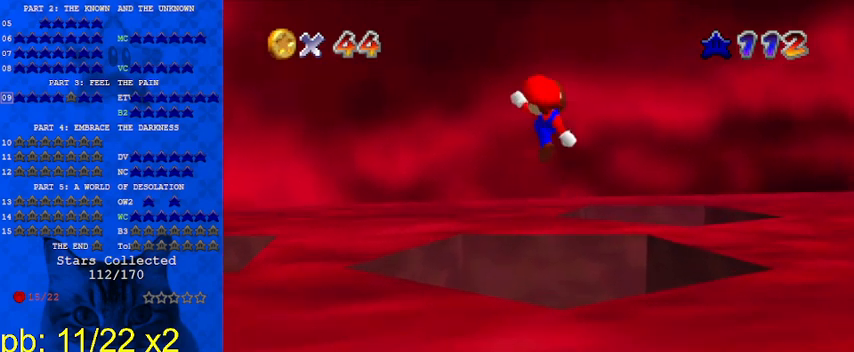
{"keys": ["c", "down", "left"], "events": [[33, "ctrl", "up"], [133, "up", "up"], [233, "down", "down"], [267, "left", "down"], [433, "c", "down"]]}
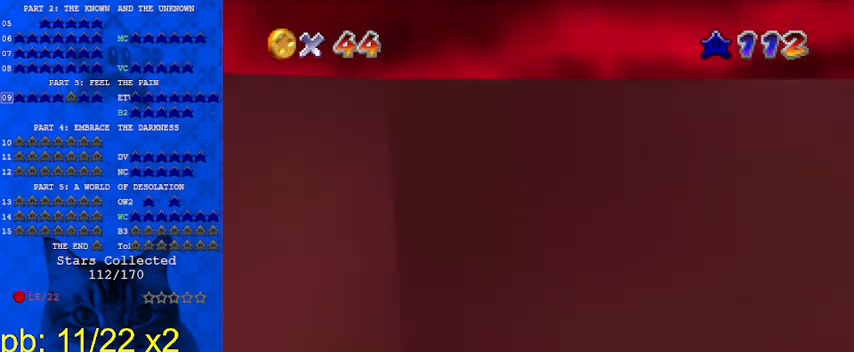
{"keys": [], "events": [[100, "c", "up"], [267, "c", "down"], [267, "down", "up"], [333, "left", "up"], [400, "c", "up"]]}
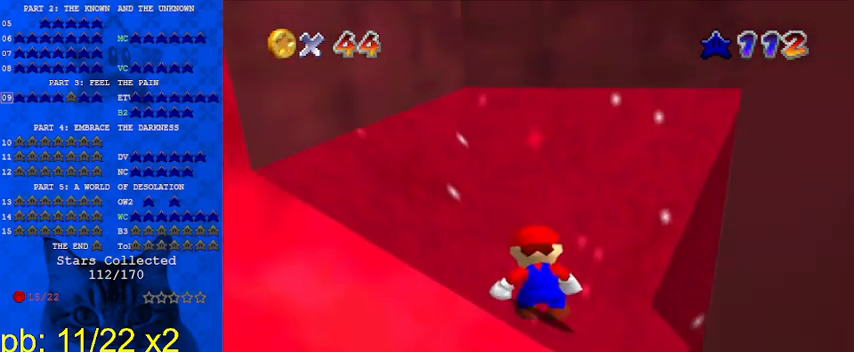
{"keys": ["up"], "events": [[367, "up", "down"]]}
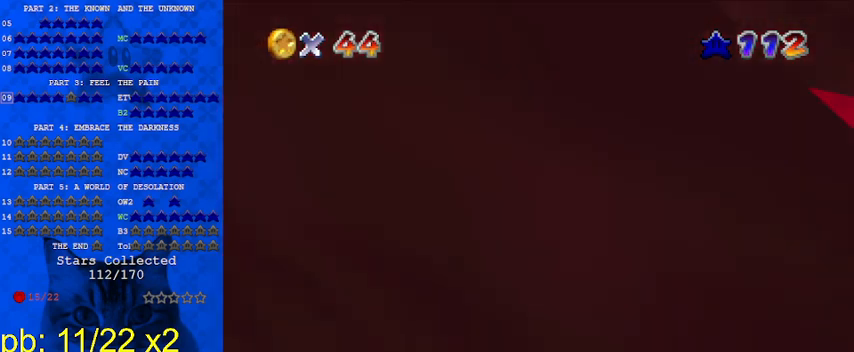
{"keys": [], "events": [[33, "d", "down"], [33, "right", "down"], [133, "d", "up"], [233, "up", "up"], [467, "right", "up"]]}
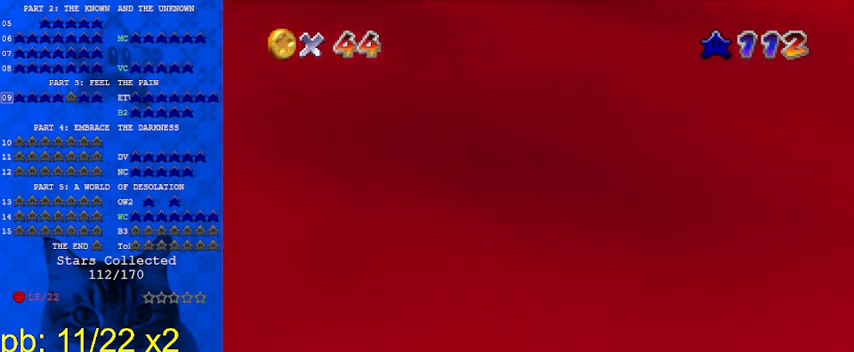
{"keys": [], "events": [[133, "c", "down"], [167, "c", "up"], [267, "c", "down"], [367, "c", "up"]]}
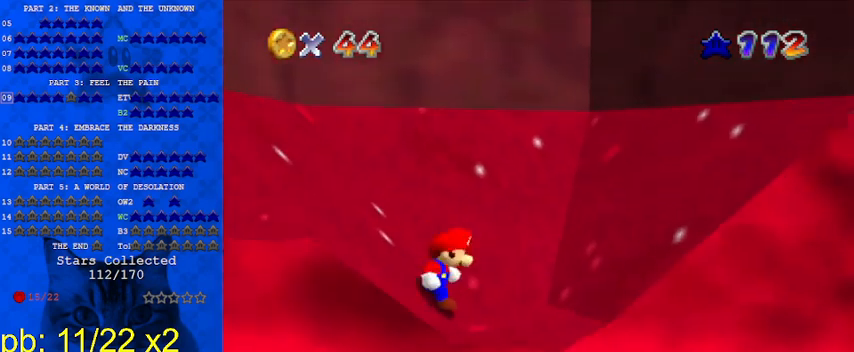
{"keys": ["down", "right"], "events": [[200, "right", "down"], [433, "down", "down"]]}
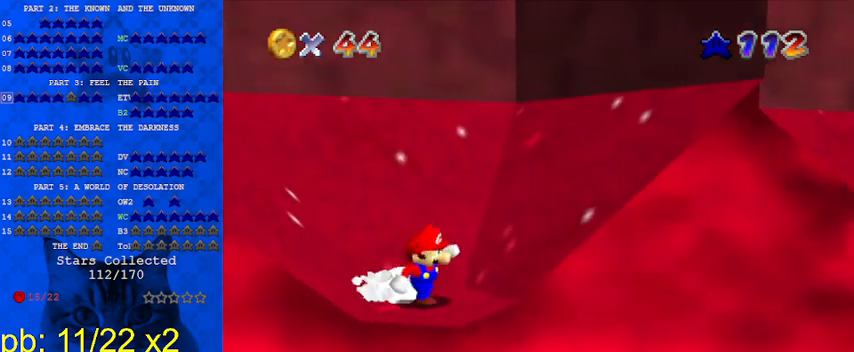
{"keys": ["up"], "events": [[67, "down", "up"], [100, "left", "down"], [100, "right", "up"], [200, "up", "down"], [333, "left", "up"]]}
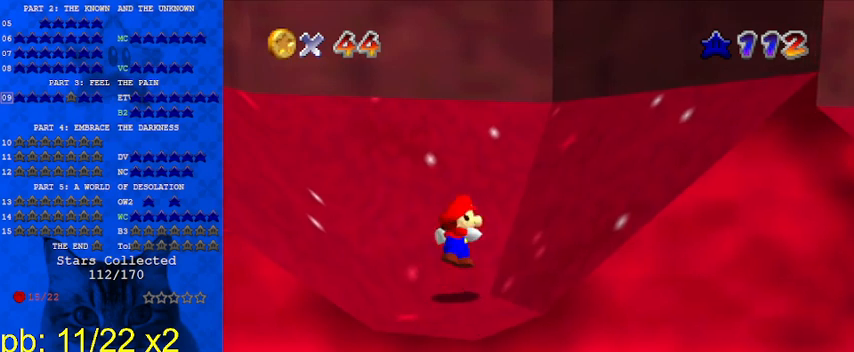
{"keys": ["shift", "up"], "events": [[33, "right", "down"], [33, "shift", "down"], [167, "a", "down"], [333, "a", "up"], [333, "right", "up"]]}
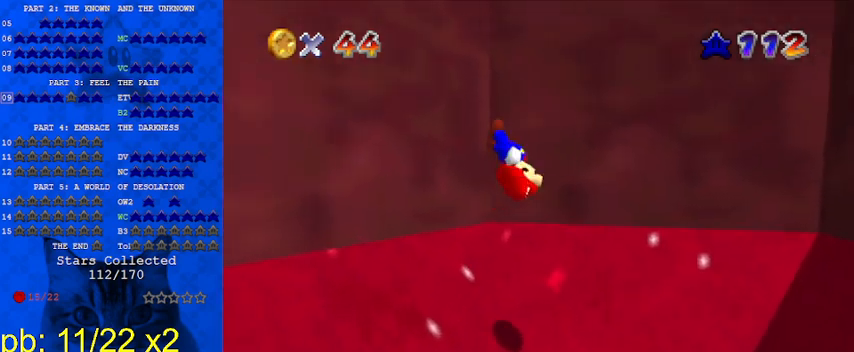
{"keys": ["right", "shift", "up"], "events": [[33, "shift", "up"], [167, "right", "down"], [267, "shift", "down"]]}
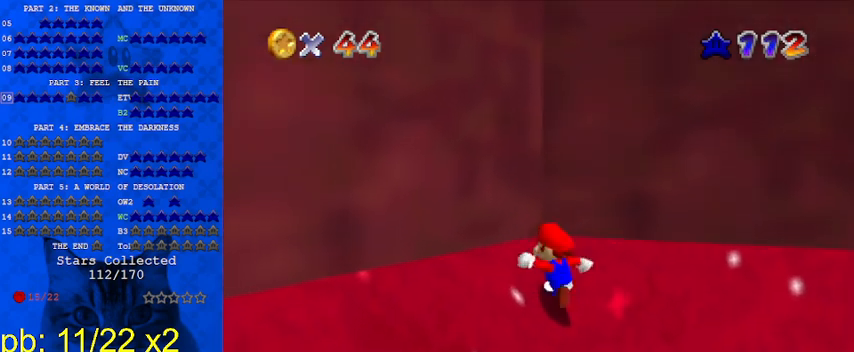
{"keys": ["down"], "events": [[167, "right", "up"], [233, "shift", "up"], [233, "up", "up"], [367, "down", "down"]]}
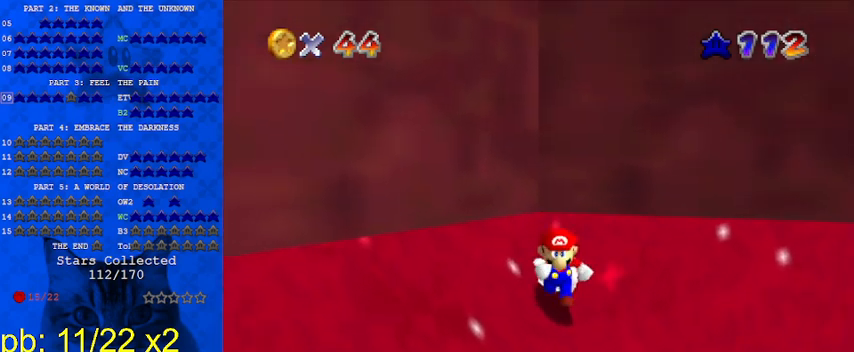
{"keys": ["down", "right"], "events": [[400, "right", "down"]]}
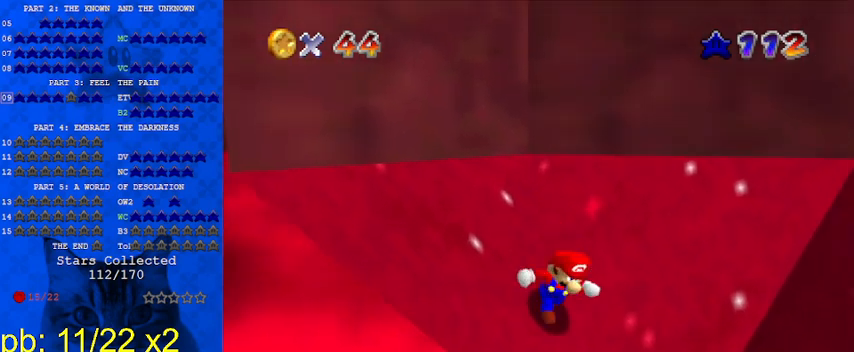
{"keys": [], "events": [[67, "right", "up"], [233, "down", "up"], [333, "d", "down"], [367, "d", "up"]]}
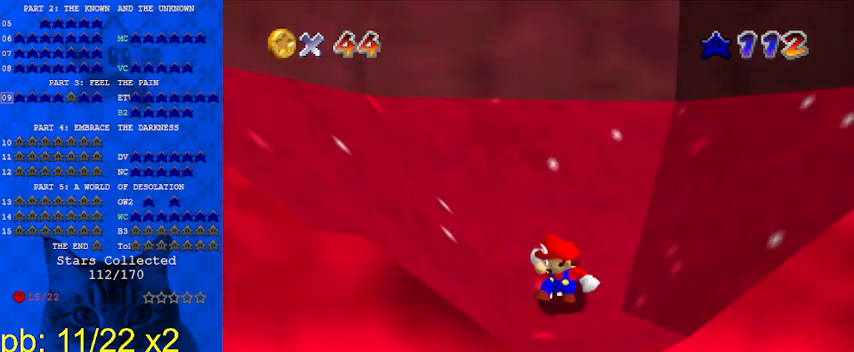
{"keys": ["down", "right"], "events": [[200, "down", "down"], [233, "right", "down"]]}
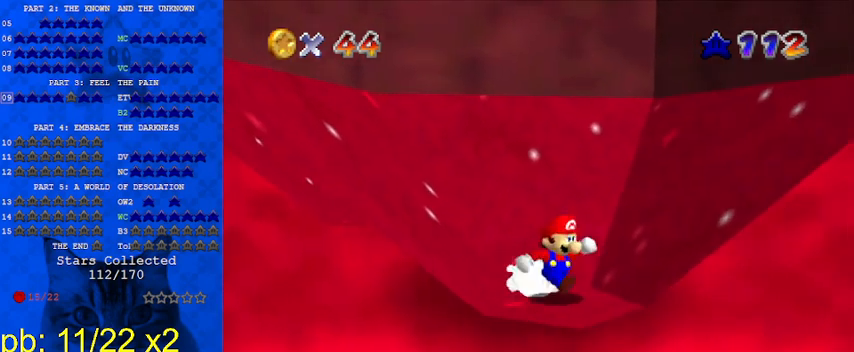
{"keys": ["shift", "up"], "events": [[33, "down", "up"], [67, "left", "down"], [100, "right", "up"], [167, "up", "down"], [267, "left", "up"], [433, "right", "down"], [500, "right", "up"], [500, "shift", "down"]]}
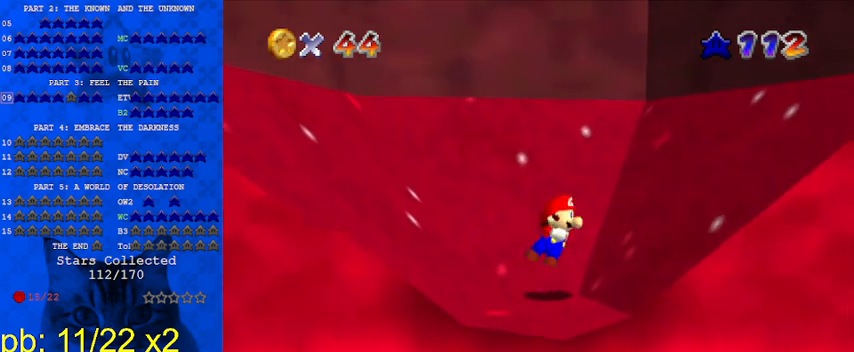
{"keys": ["left", "shift", "up"], "events": [[133, "a", "down"], [367, "a", "up"], [367, "left", "down"]]}
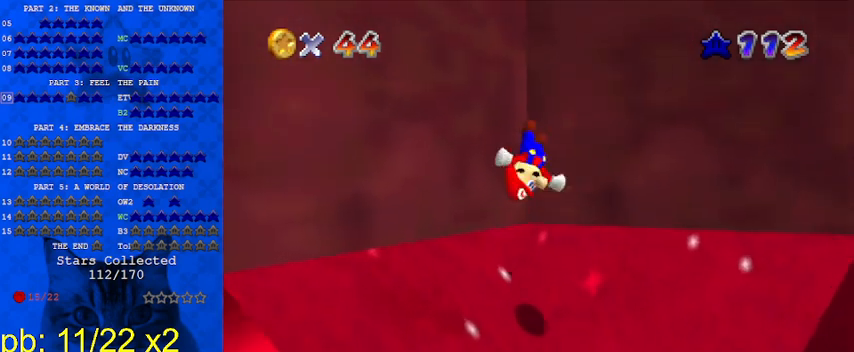
{"keys": [], "events": [[33, "shift", "up"], [200, "shift", "down"], [467, "shift", "up"], [467, "up", "up"], [500, "left", "up"]]}
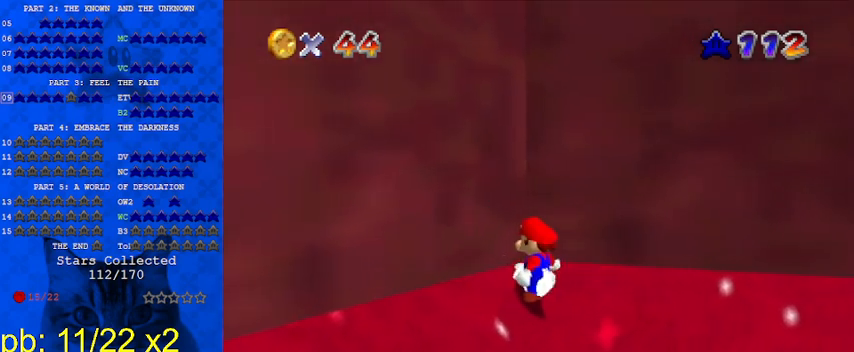
{"keys": ["left", "up"], "events": [[200, "left", "down"], [233, "d", "down"], [333, "d", "up"], [333, "up", "down"]]}
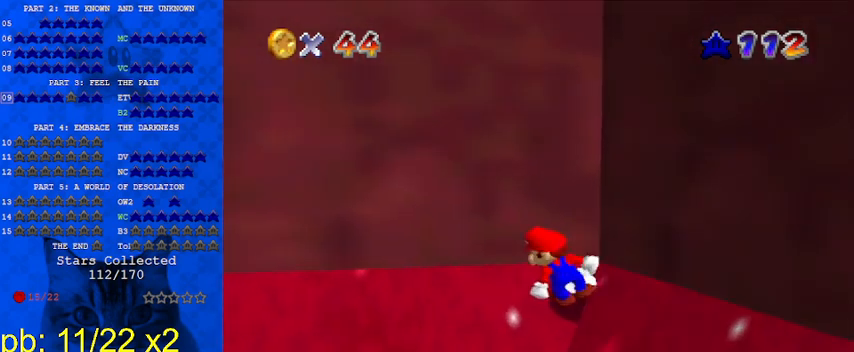
{"keys": [], "events": [[33, "up", "up"], [100, "left", "up"], [400, "up", "down"], [500, "up", "up"]]}
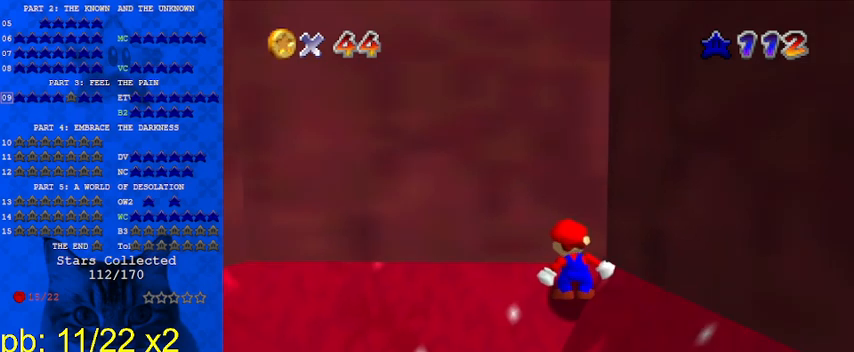
{"keys": ["down", "right"], "events": [[67, "left", "down"], [133, "a", "down"], [233, "a", "up"], [233, "down", "down"], [267, "a", "down"], [300, "left", "up"], [400, "a", "up"], [500, "right", "down"]]}
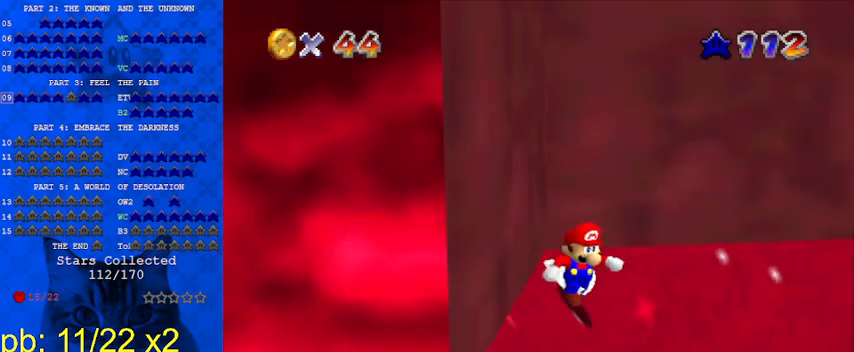
{"keys": ["right"], "events": [[333, "down", "up"]]}
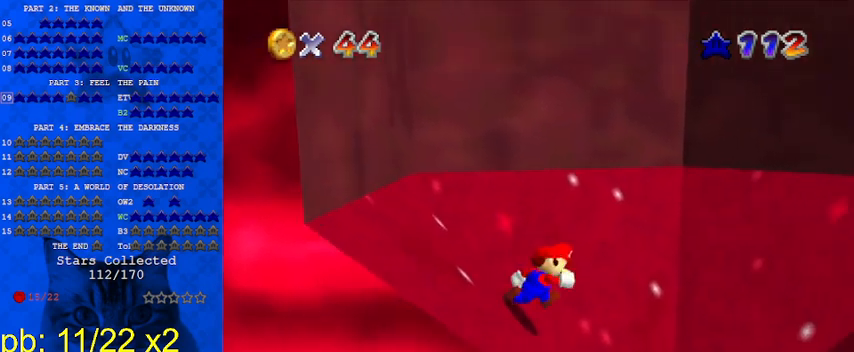
{"keys": ["left", "up"], "events": [[100, "down", "down"], [300, "down", "up"], [333, "left", "down"], [367, "right", "up"], [367, "up", "down"]]}
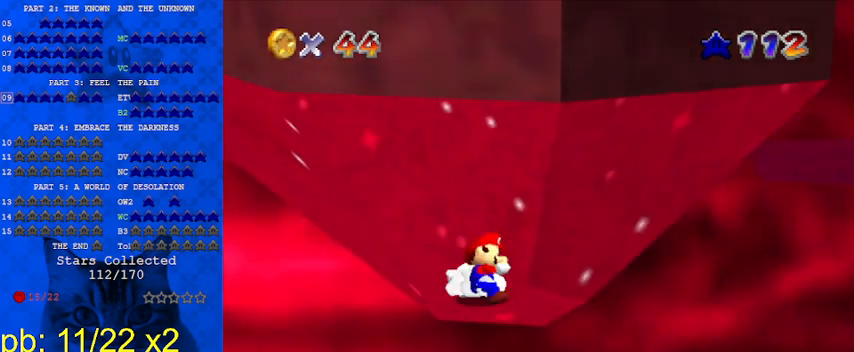
{"keys": ["left", "shift"], "events": [[100, "shift", "down"], [433, "up", "up"]]}
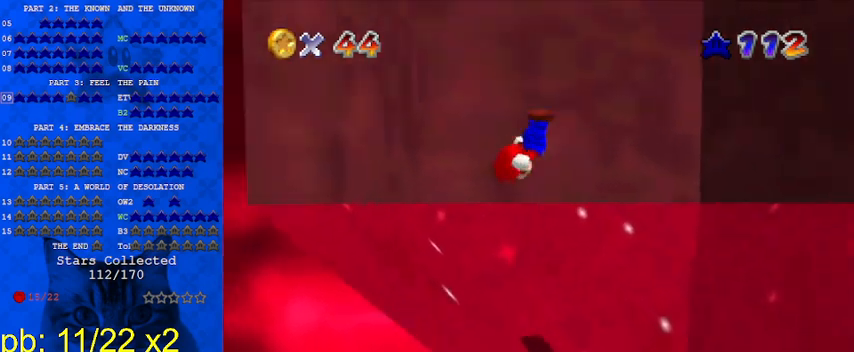
{"keys": ["right", "shift"], "events": [[200, "shift", "up"], [367, "shift", "down"], [400, "left", "up"], [400, "right", "down"]]}
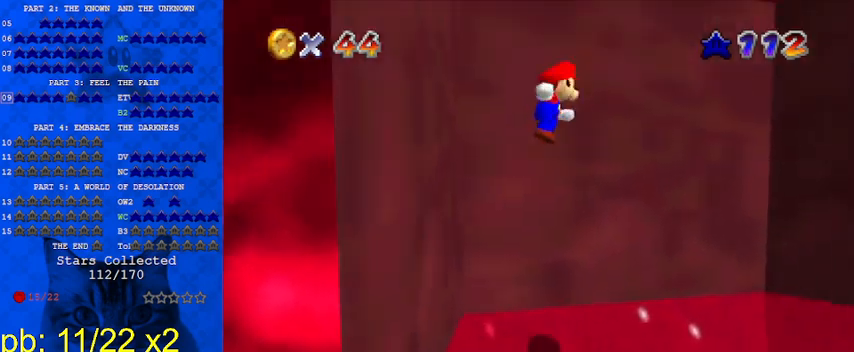
{"keys": [], "events": [[67, "up", "down"], [267, "right", "up"], [300, "left", "down"], [467, "shift", "up"], [500, "left", "up"], [500, "up", "up"]]}
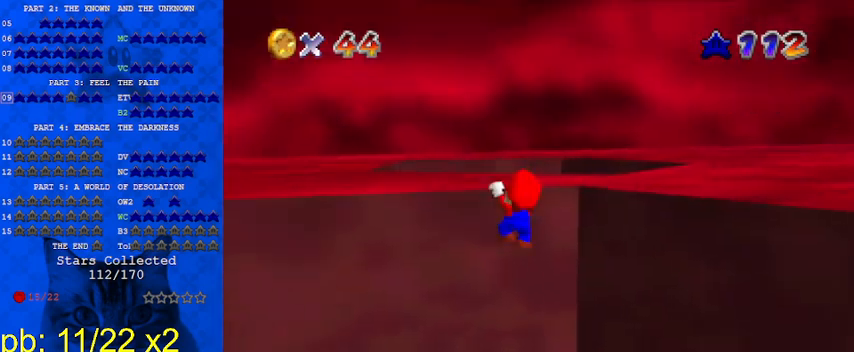
{"keys": [], "events": [[267, "up", "down"], [400, "up", "up"]]}